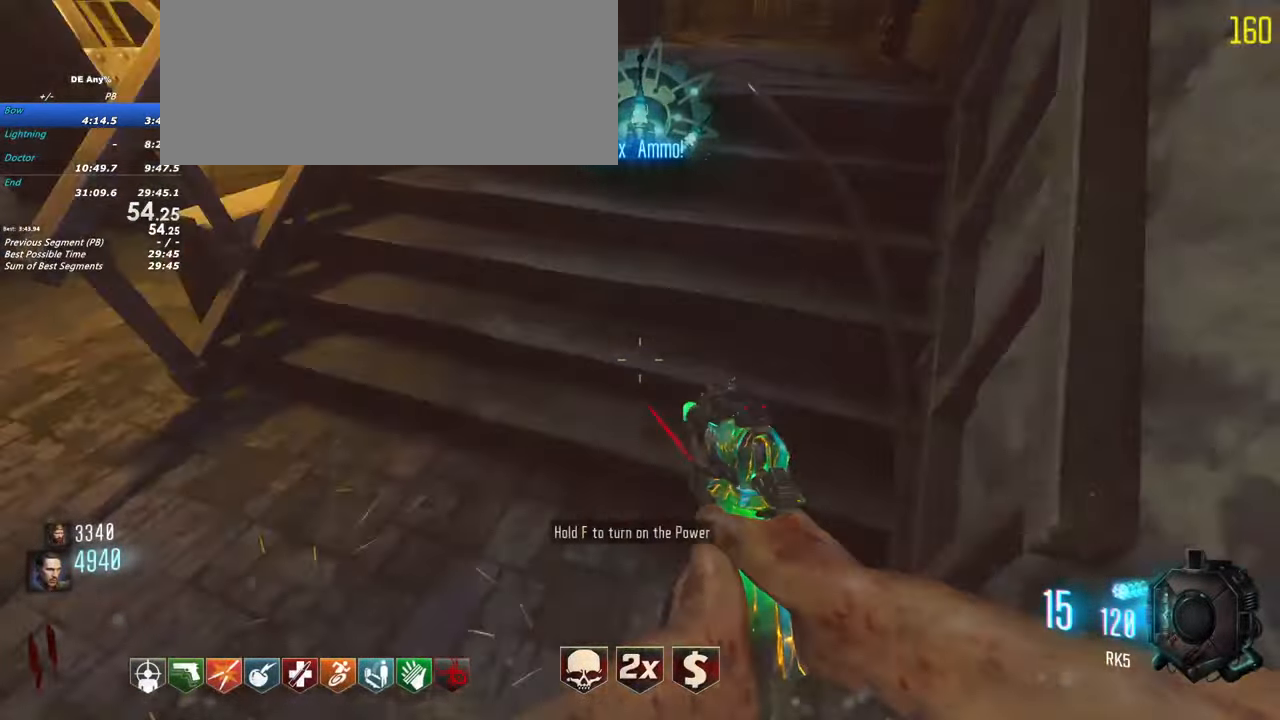
Gameplay with keyboard and mouse; each line is a JSON object with the keys held at the frame after it. "events" lists presses ("down") and releases ("up") of "1", "2", "3", "4", "5", "a", "alt", "c", "caps_lock", "ctrl", "d", "e", "f", "g", "q", "r", "s", "shift", "t", "tab", "v", "w", "x" and "z" between this image and that frame as [ms after this image, input, new state], when the widget could be followed in between. No other keys are recorded. Mouse buttons are not recorded. Not read: mouse_move.
{"keys": ["shift", "w"], "events": [[100, "f", "up"], [283, "a", "up"]]}
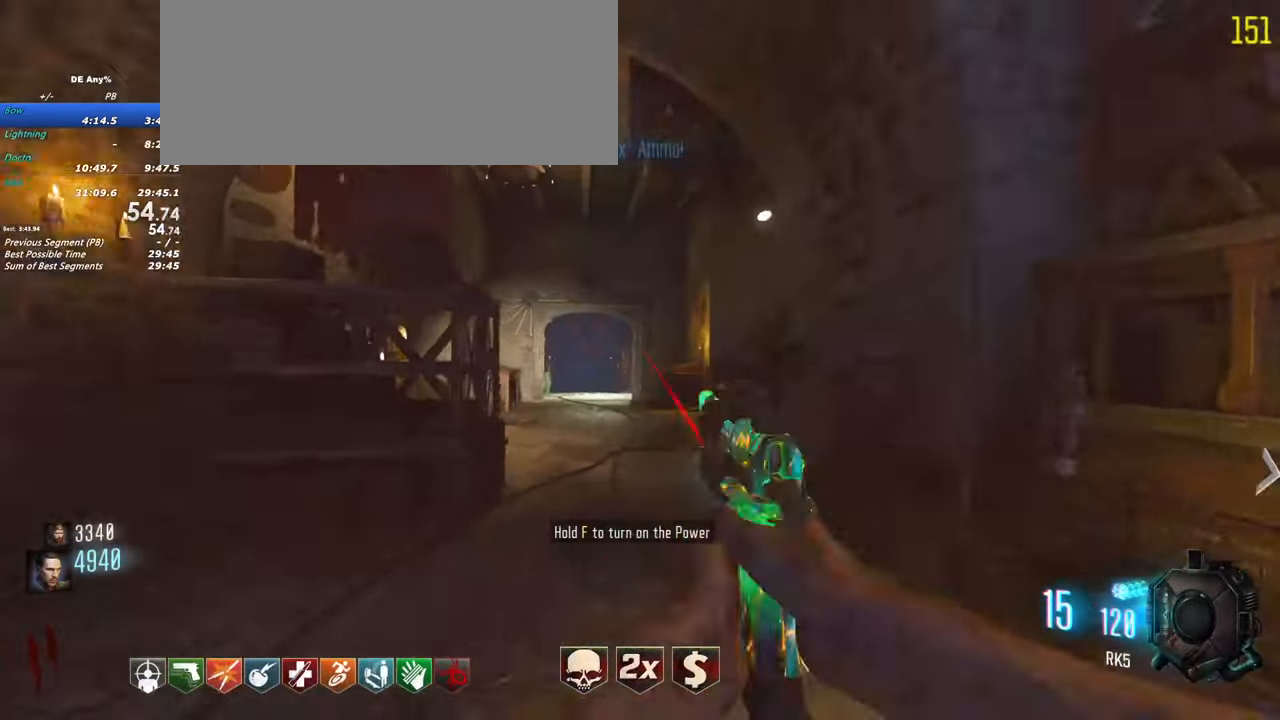
{"keys": ["shift", "w"], "events": []}
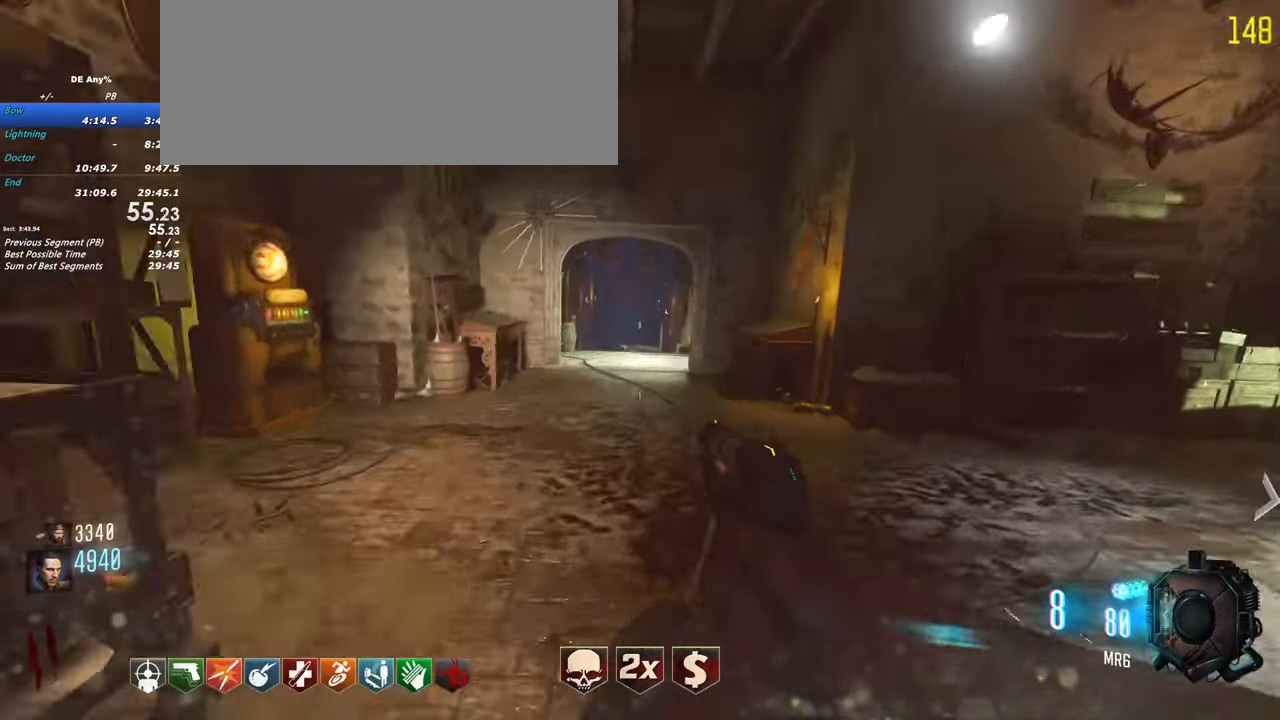
{"keys": ["shift", "w"], "events": []}
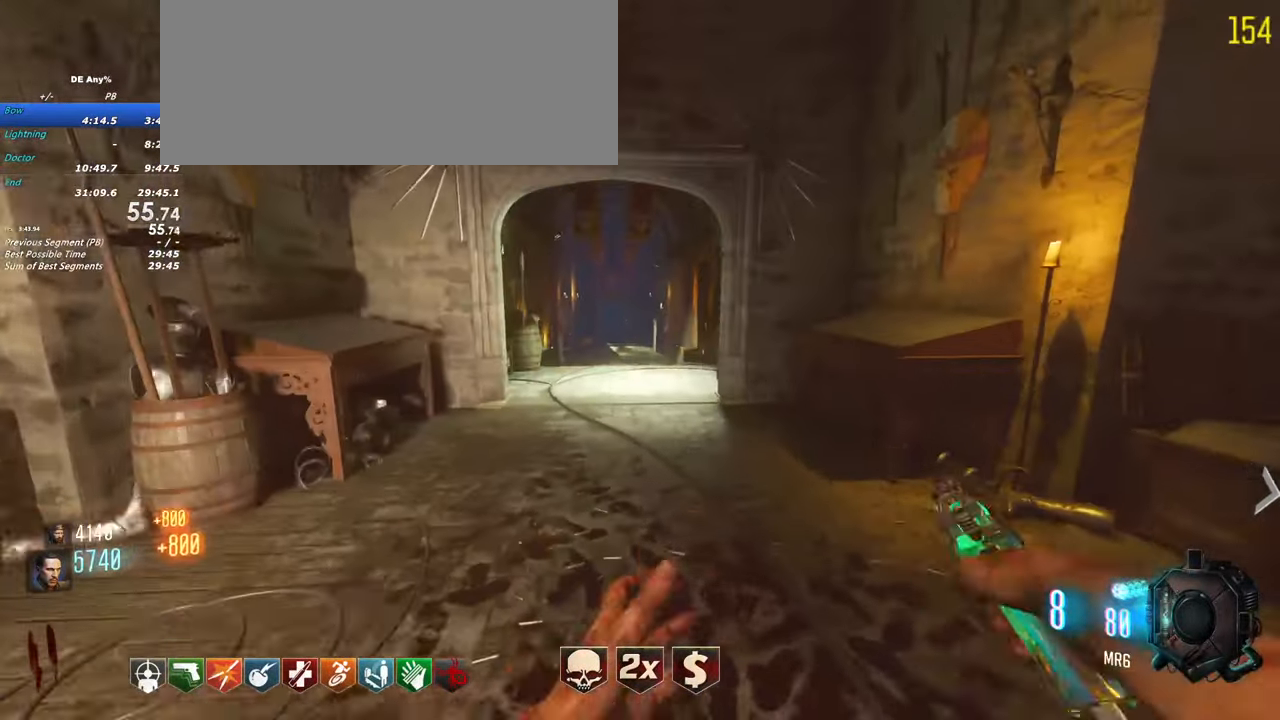
{"keys": ["shift", "w"]}
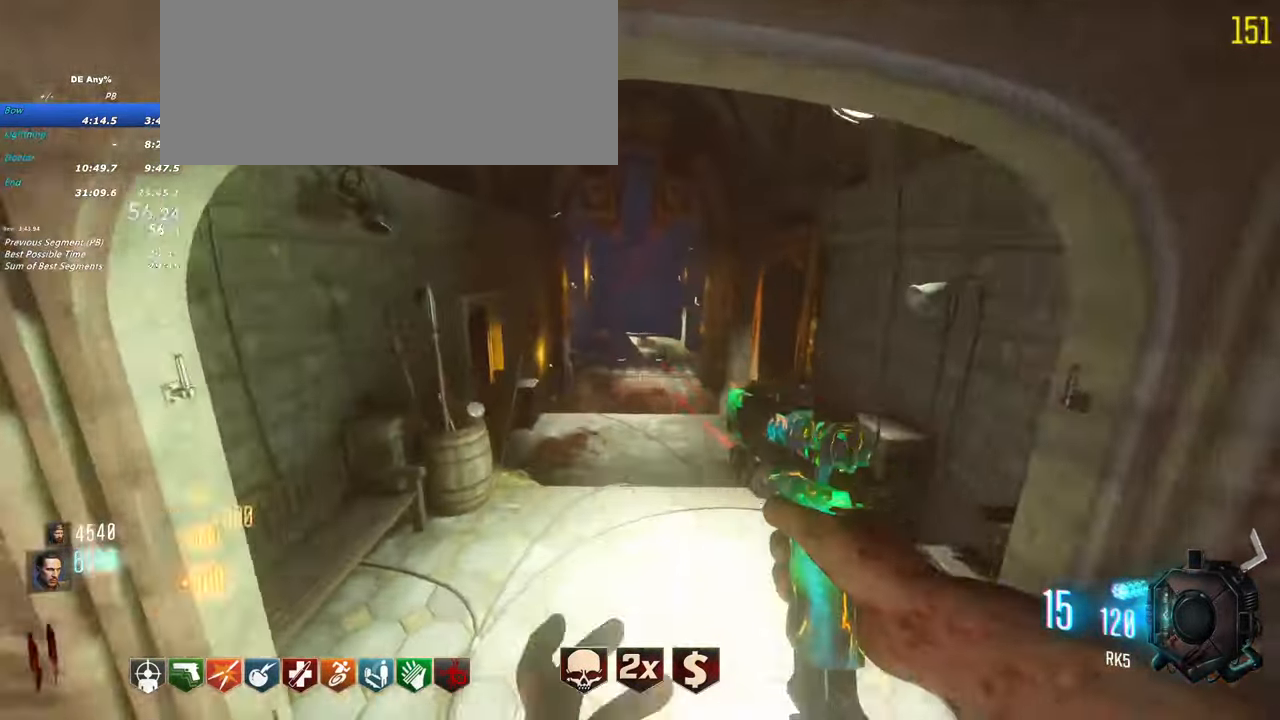
{"keys": ["shift", "w"], "events": [[217, "d", "down"], [400, "d", "up"]]}
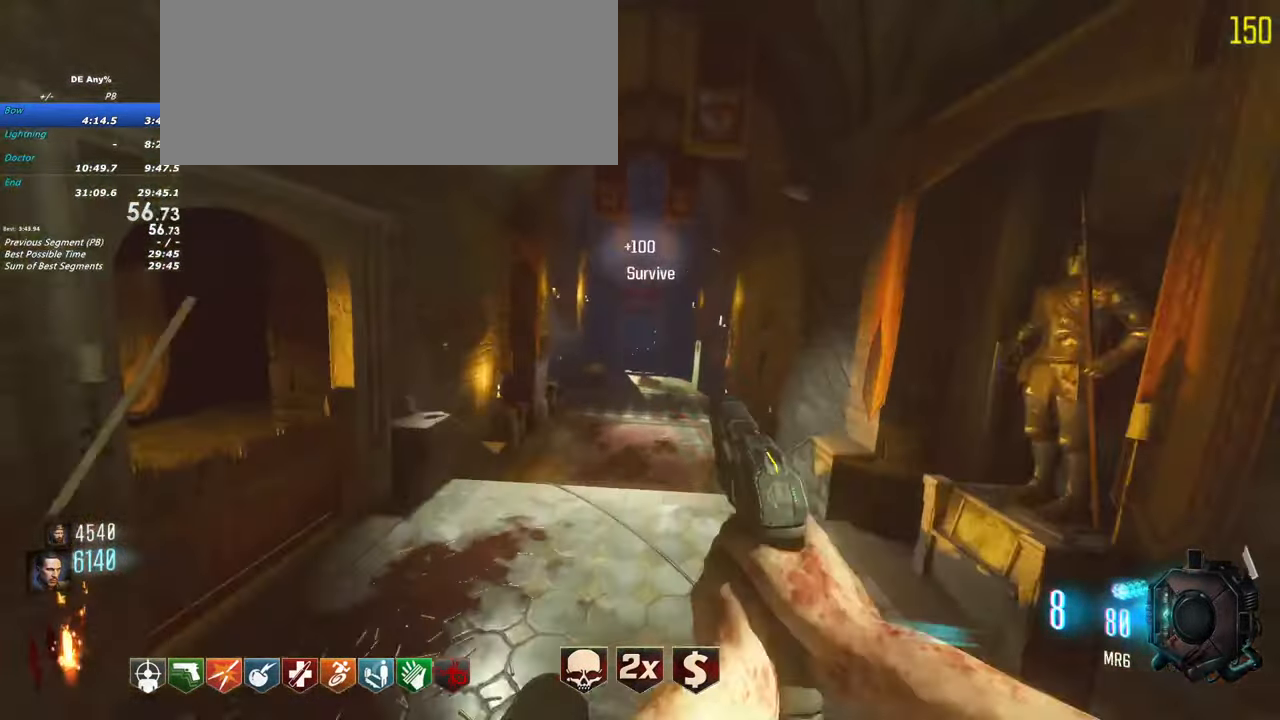
{"keys": ["shift", "w"], "events": []}
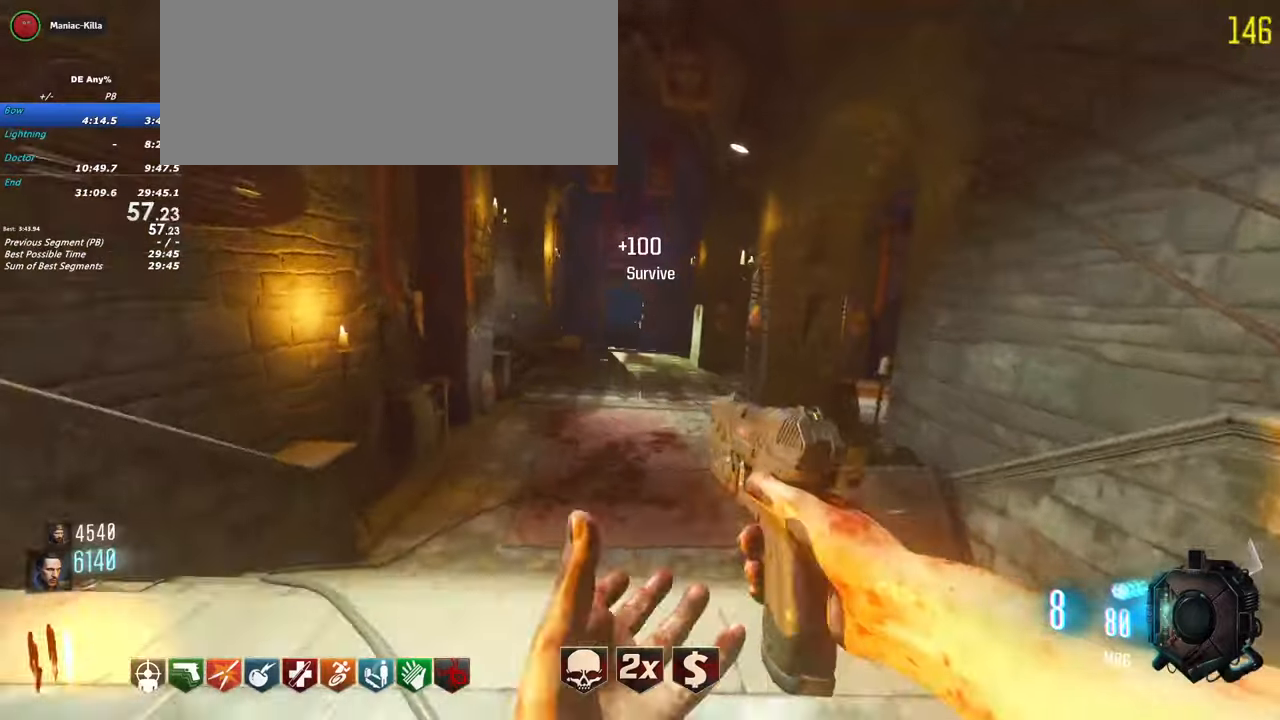
{"keys": ["shift", "w"], "events": []}
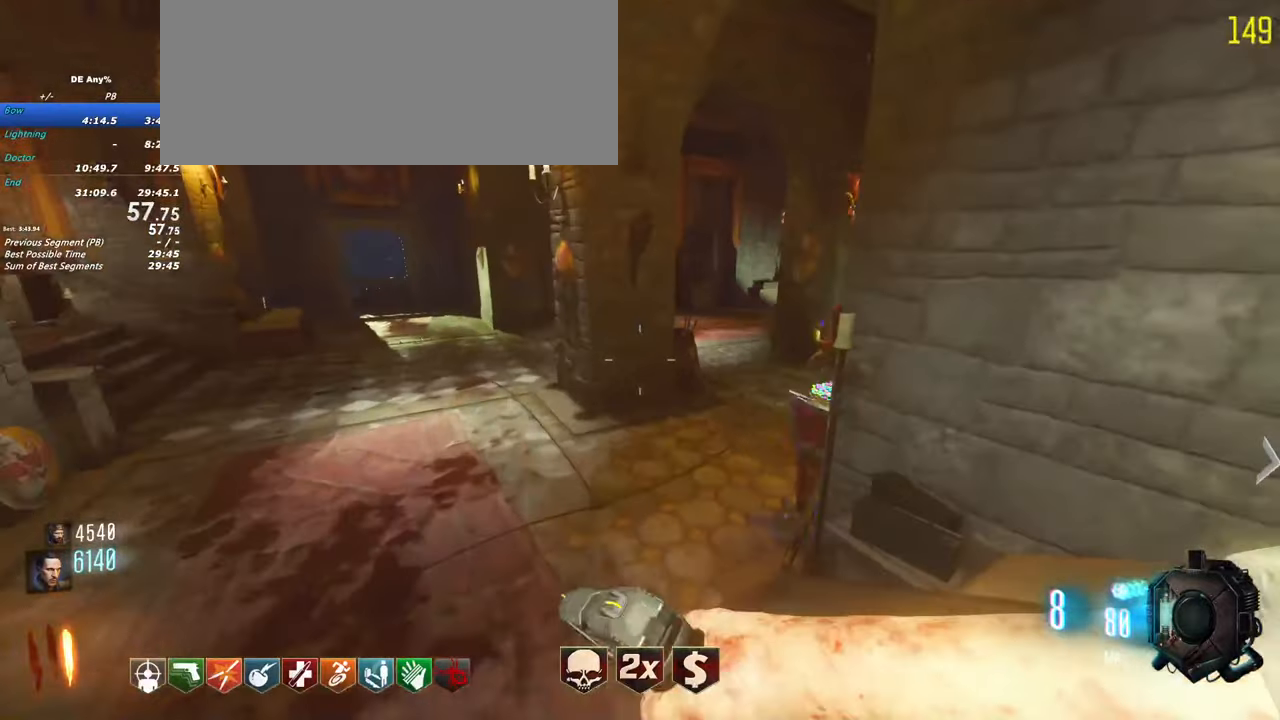
{"keys": ["f", "shift", "w"], "events": [[17, "a", "down"], [167, "a", "up"], [400, "f", "down"]]}
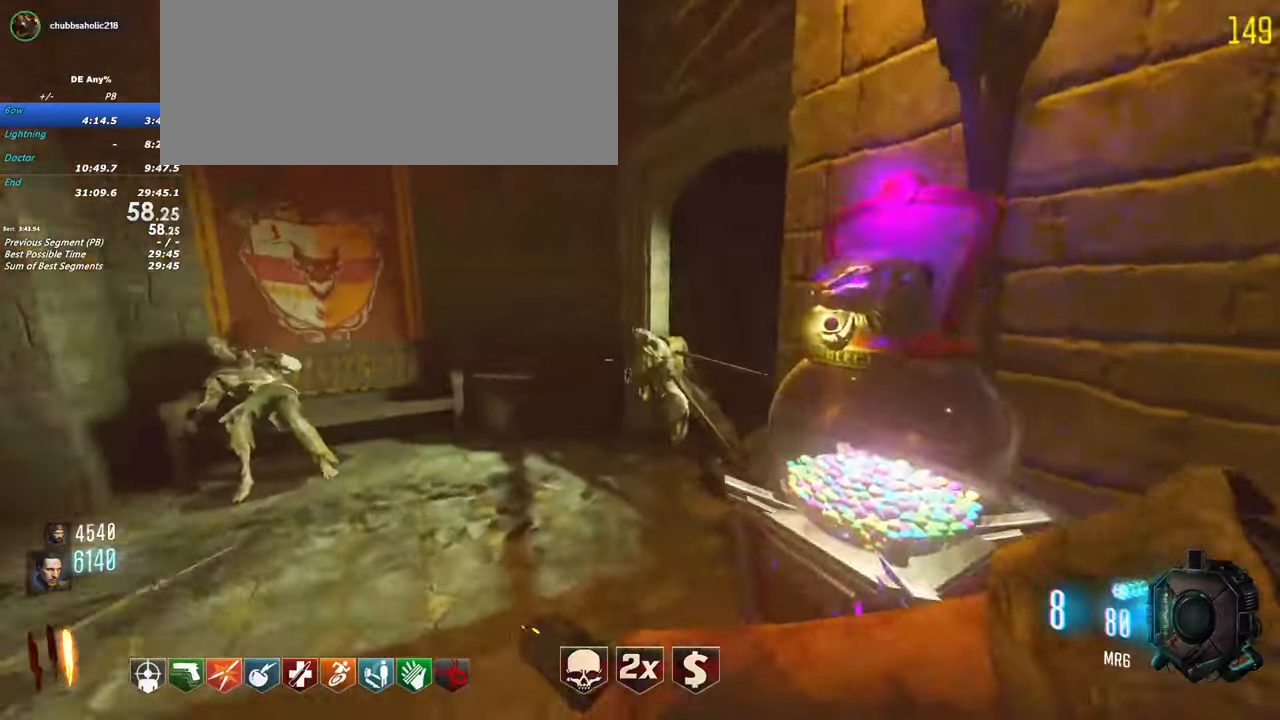
{"keys": ["shift", "w"], "events": [[267, "f", "up"]]}
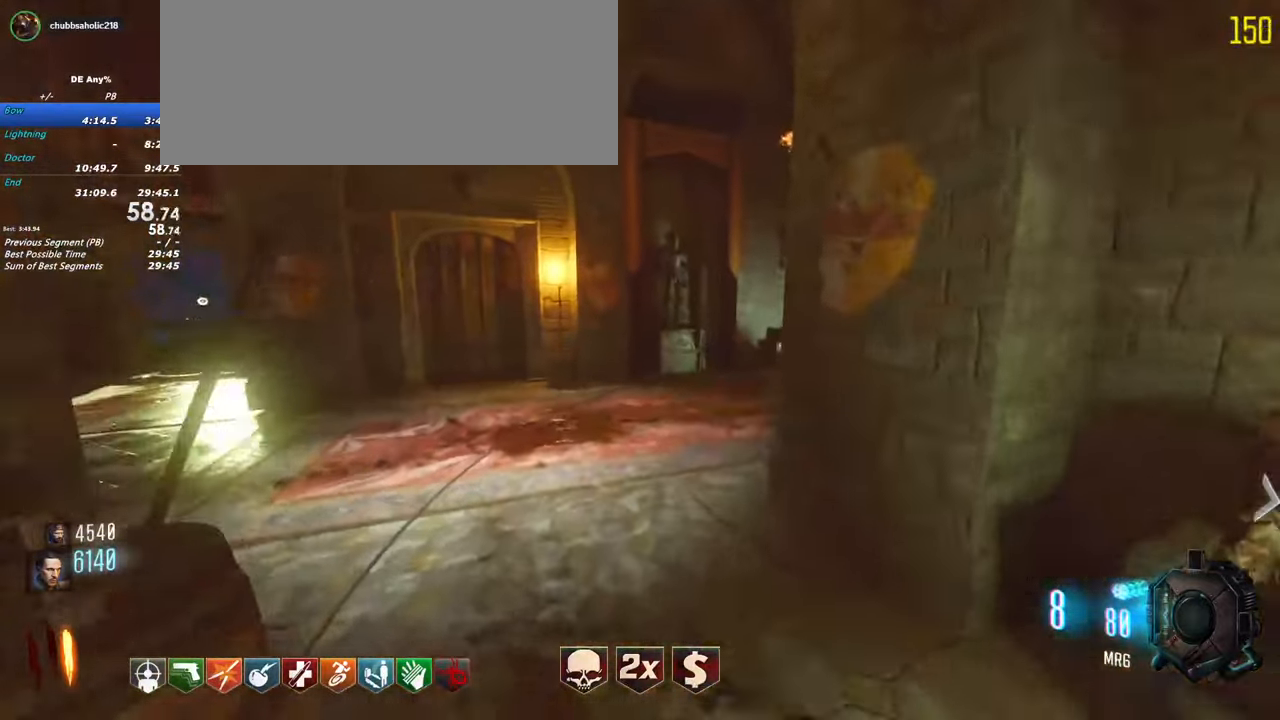
{"keys": ["shift", "w"], "events": []}
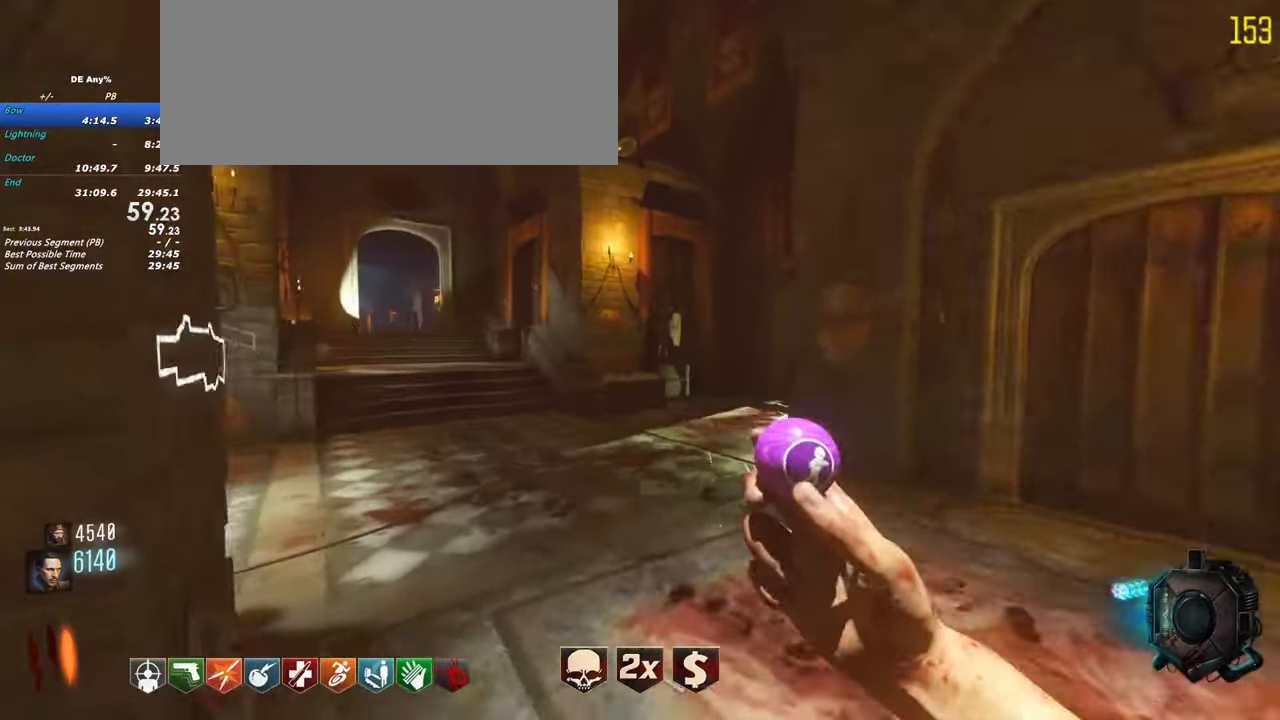
{"keys": ["shift", "w"], "events": []}
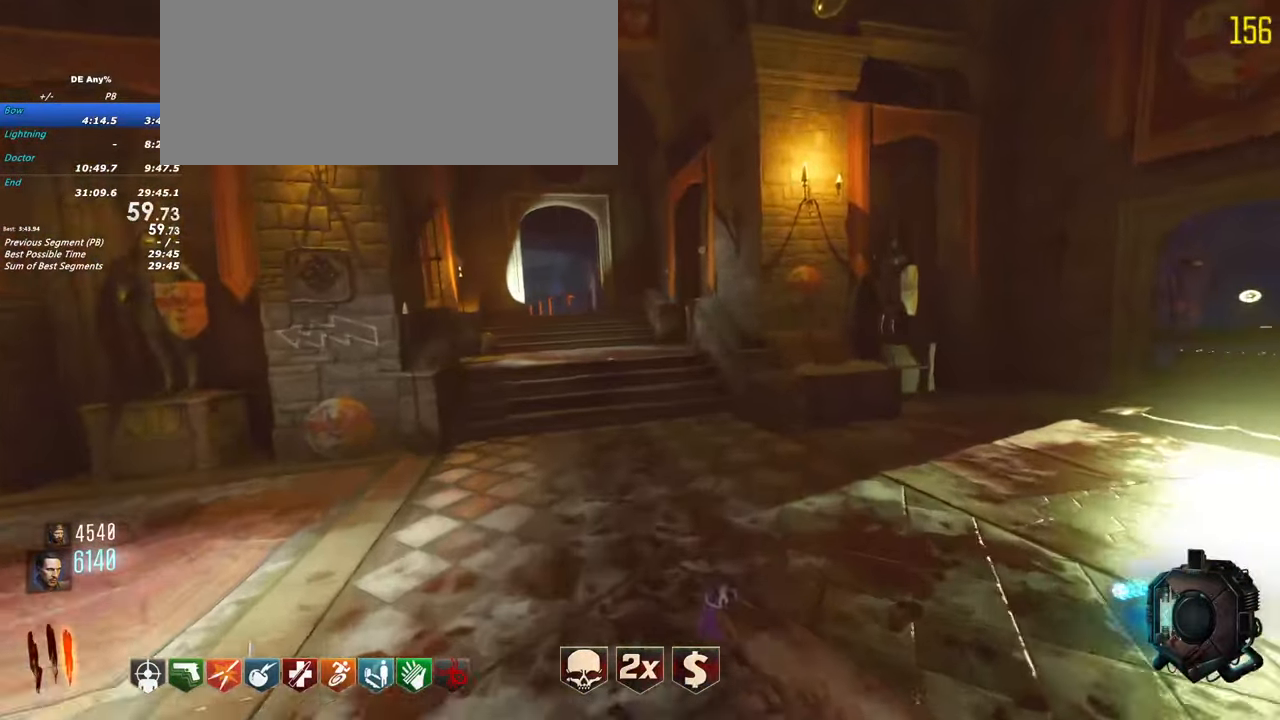
{"keys": ["shift", "w"], "events": []}
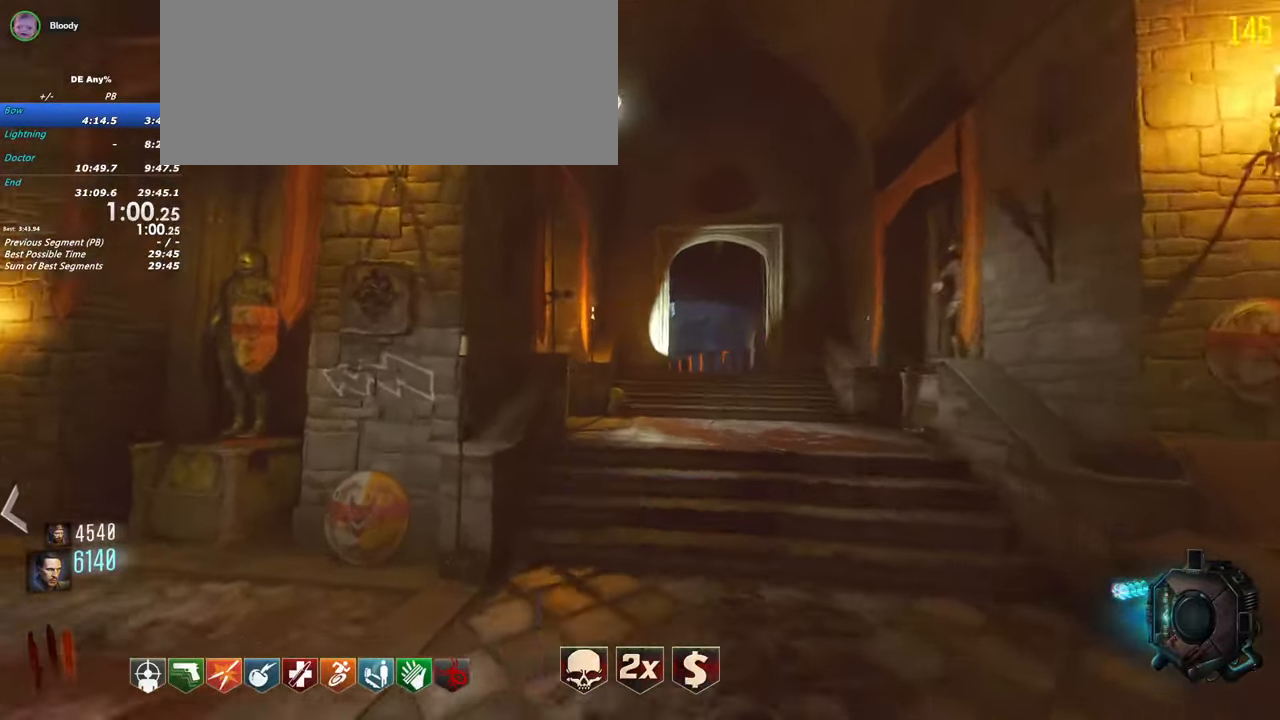
{"keys": ["shift", "w"]}
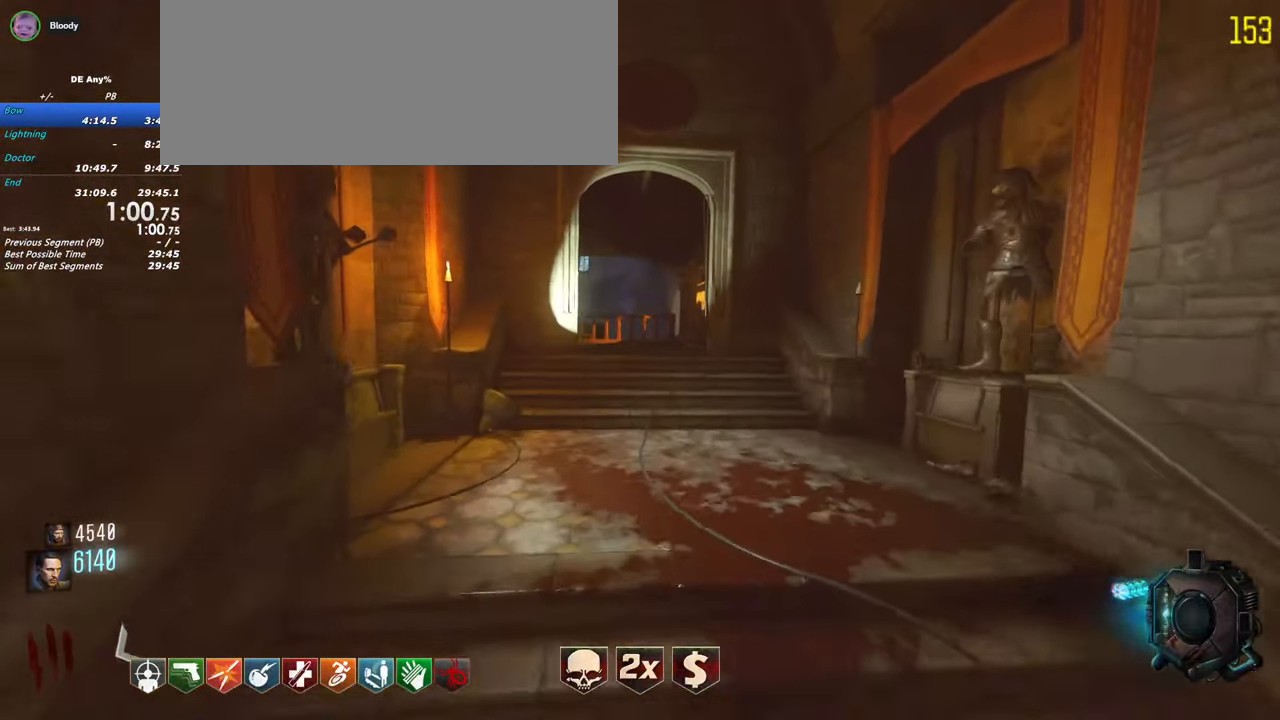
{"keys": ["shift", "w"], "events": []}
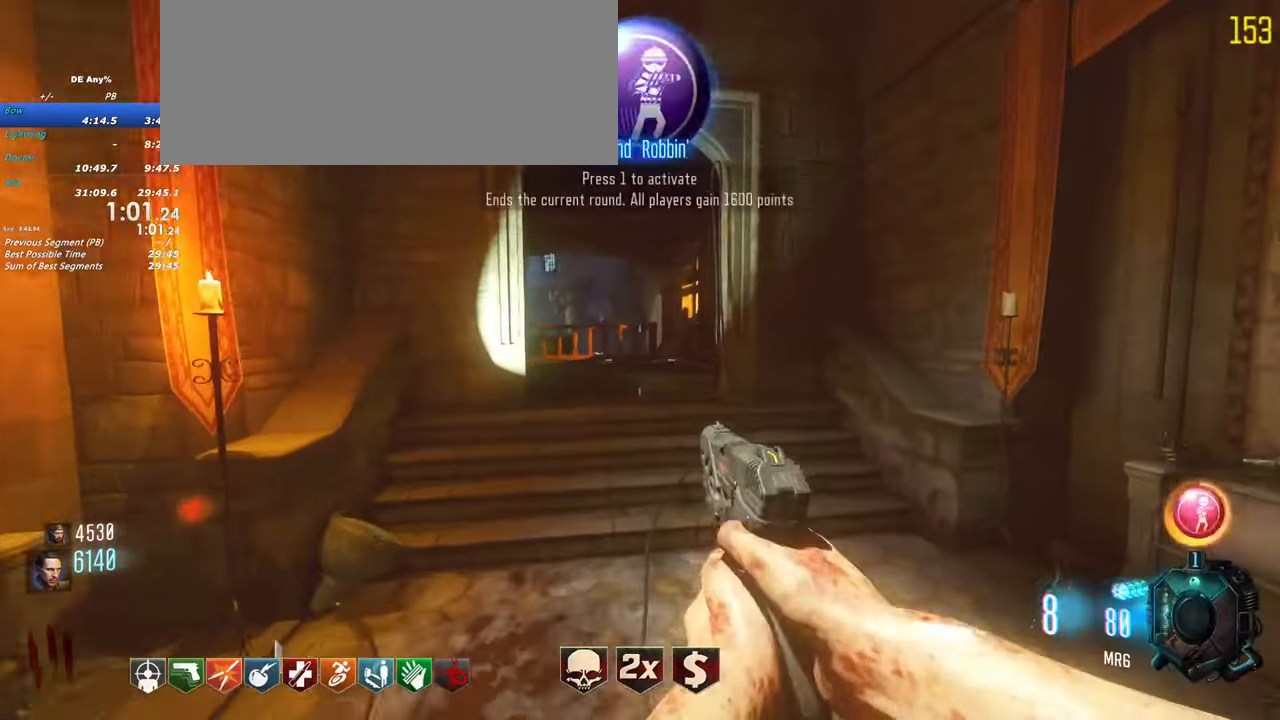
{"keys": ["shift", "w"], "events": []}
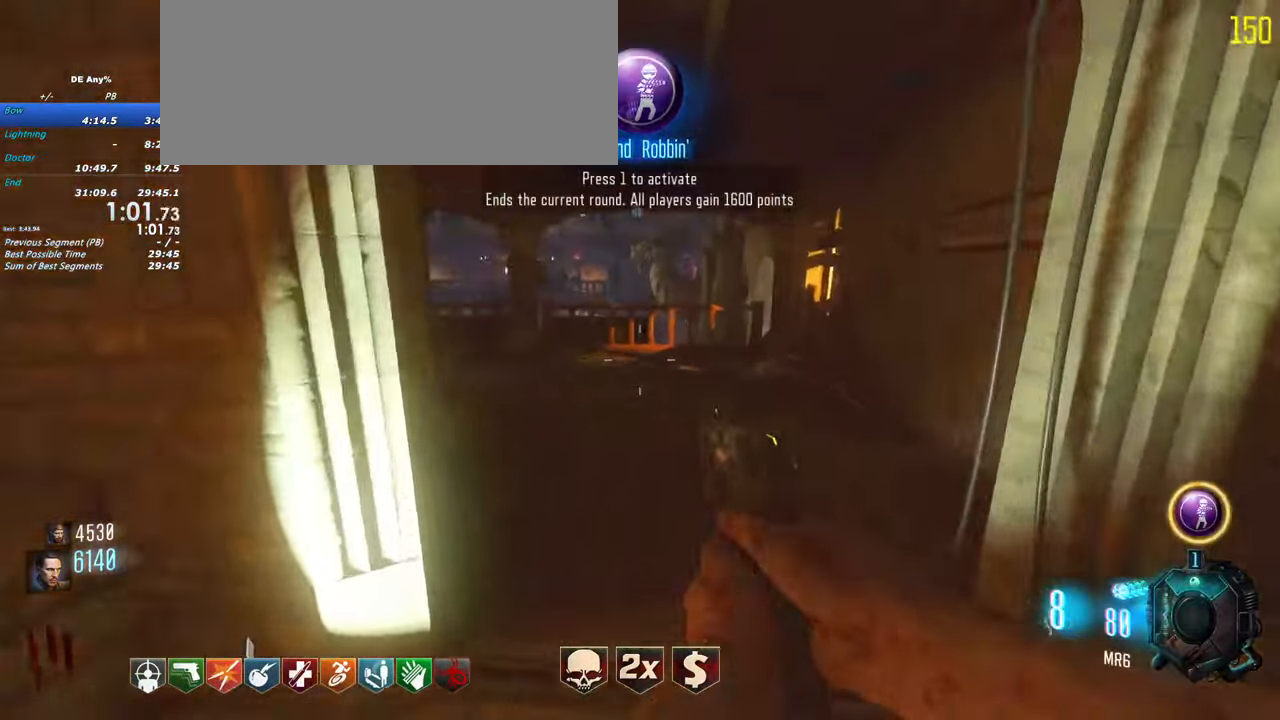
{"keys": ["shift", "w"], "events": []}
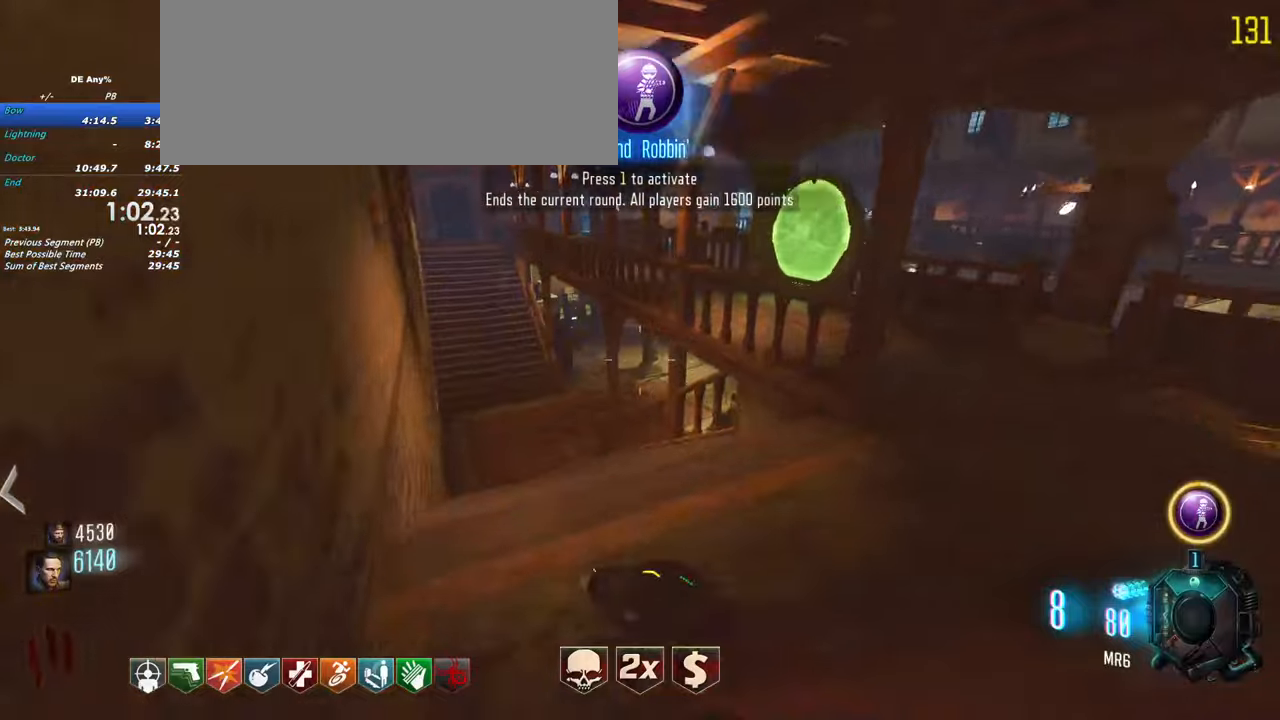
{"keys": ["shift", "w"], "events": []}
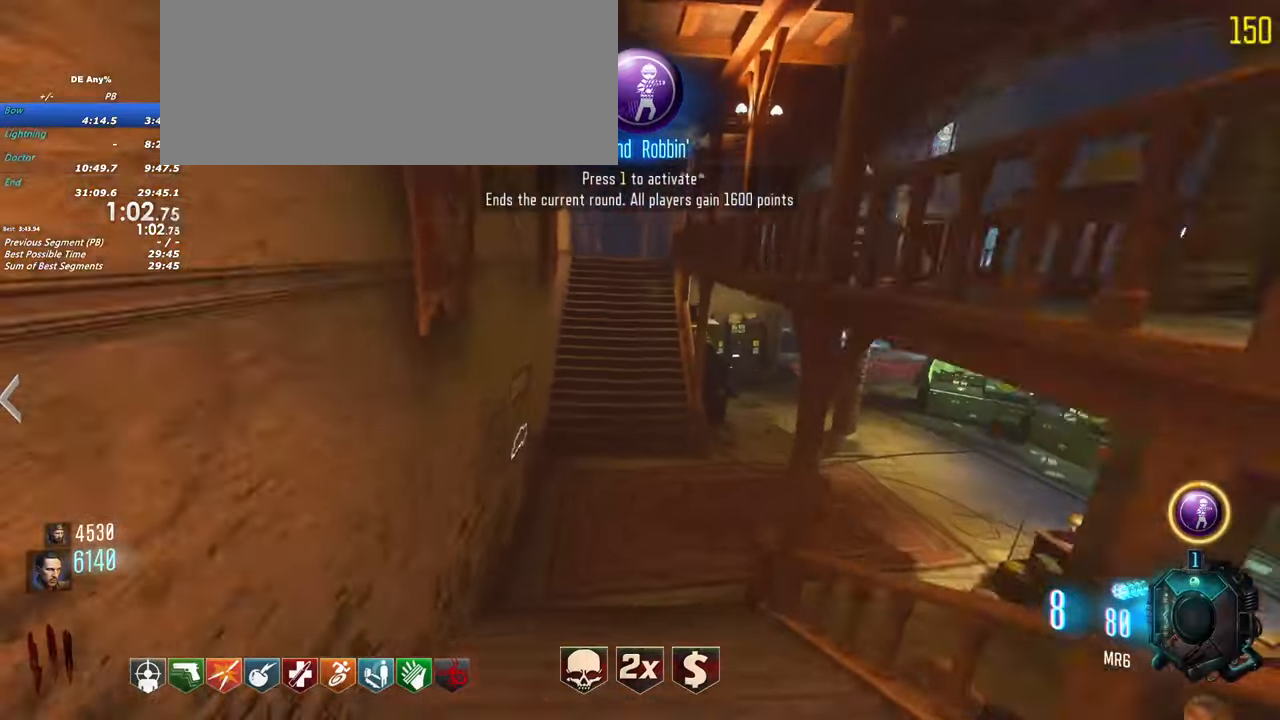
{"keys": ["shift", "w"], "events": []}
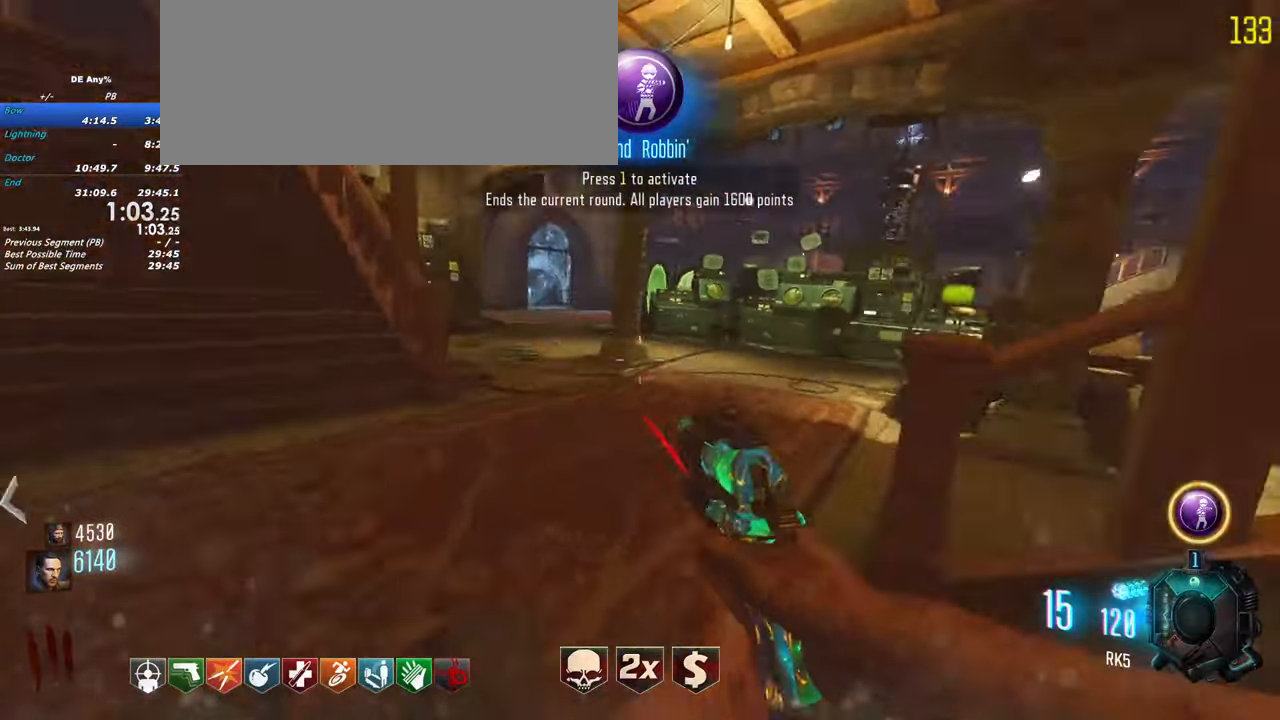
{"keys": ["shift", "w"]}
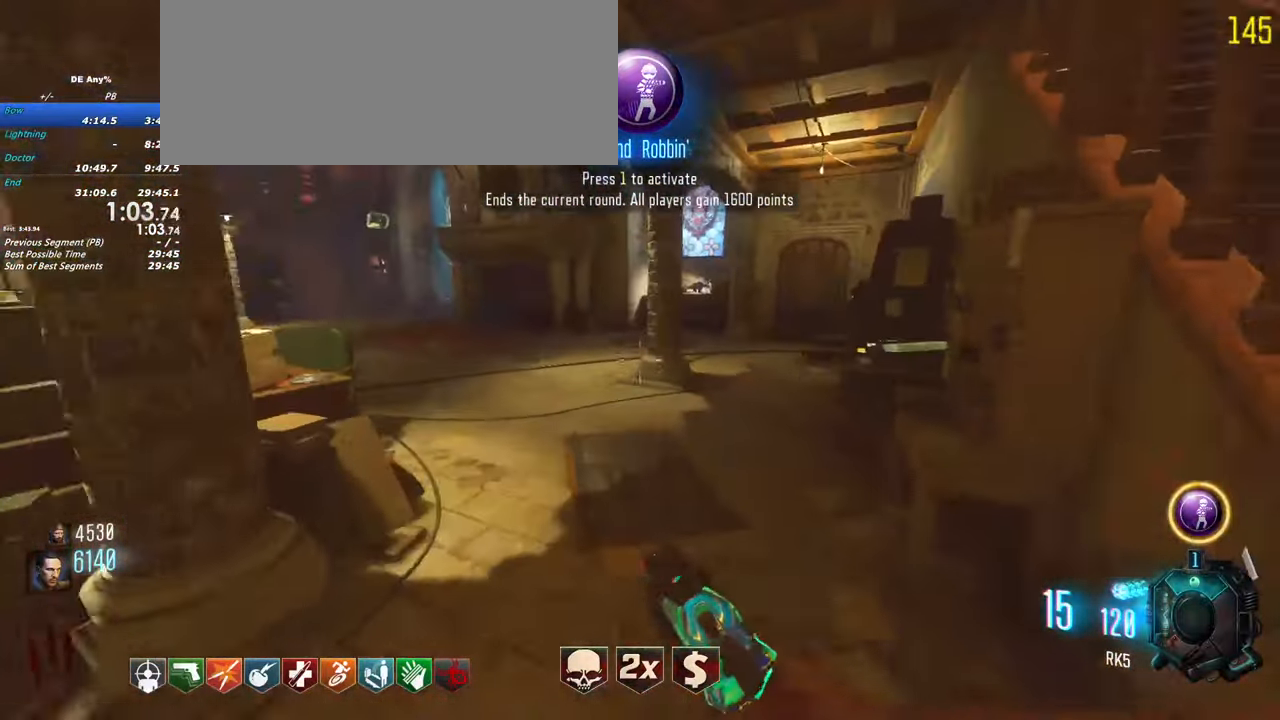
{"keys": ["shift", "w"], "events": []}
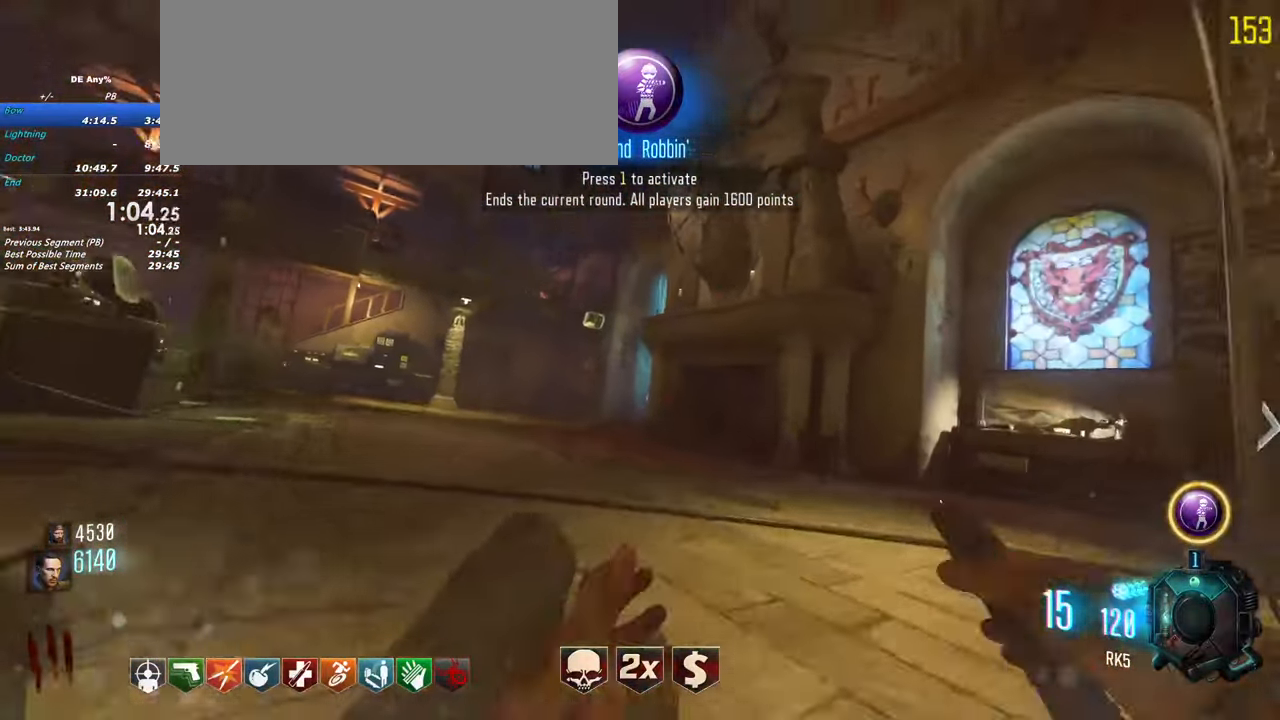
{"keys": ["shift", "w"]}